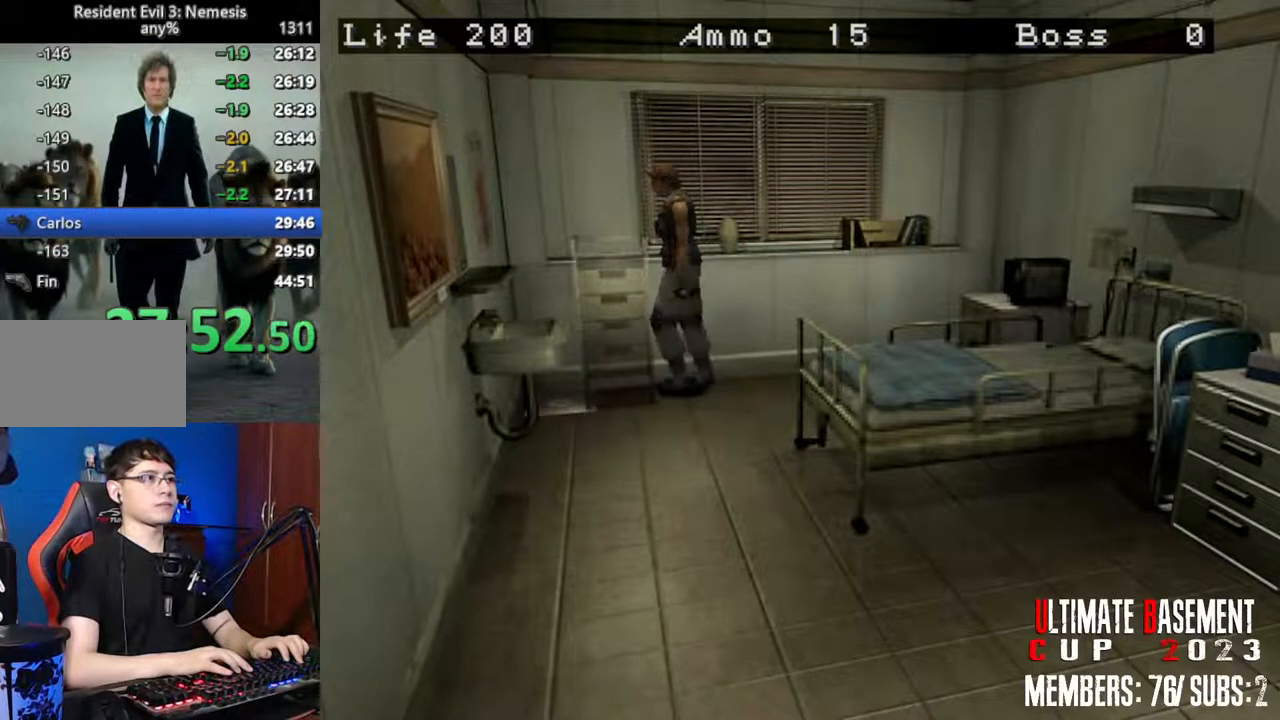
Gameplay with keyboard; each line is a JSON object with the keys held at the frame after it. "events" lists presses ("down") and releases ("up") of "a", "d", "k", "l", "o", "q", "s", "semicolon", "shift", "space" and "w" between this image and that frame as [ms after this image, input, new state], when the widget could be followed in between. No other keys are recorded. Mouse input is not recorded.
{"keys": ["a", "w"], "events": [[467, "a", "down"]]}
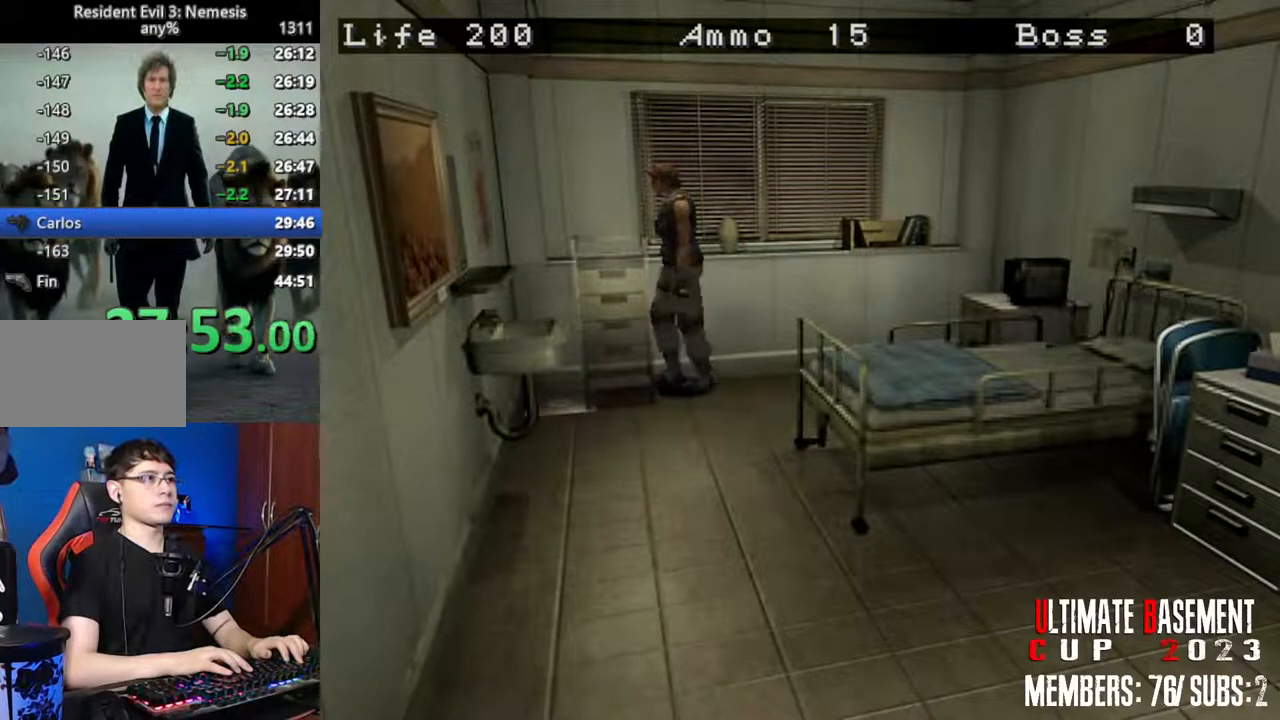
{"keys": ["w"], "events": [[100, "a", "up"]]}
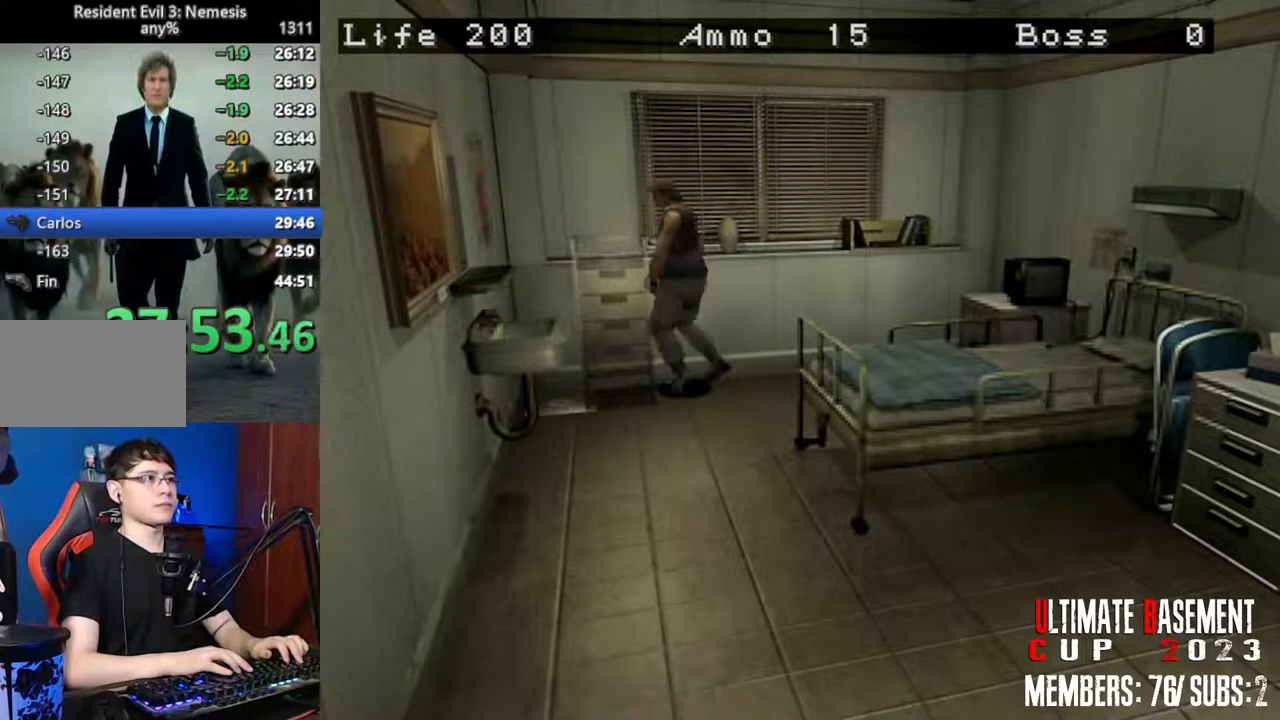
{"keys": ["w"], "events": []}
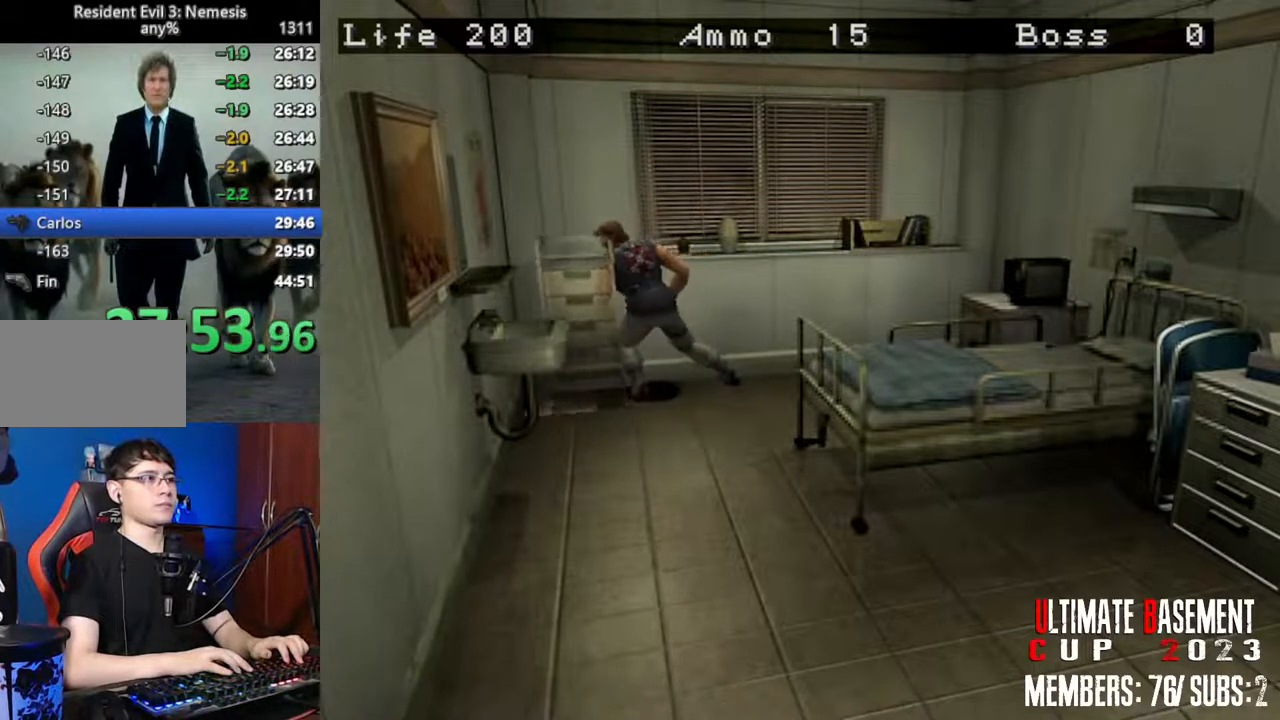
{"keys": ["w"], "events": []}
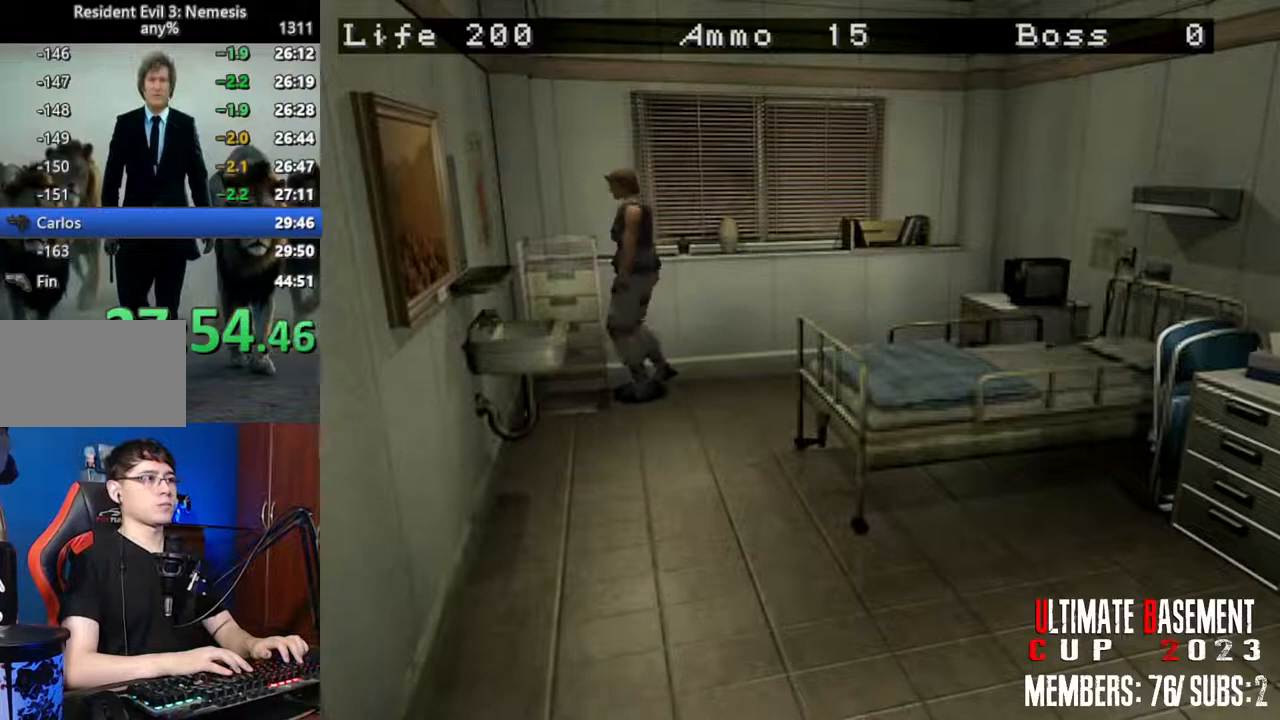
{"keys": ["shift"], "events": [[50, "w", "up"], [433, "shift", "down"]]}
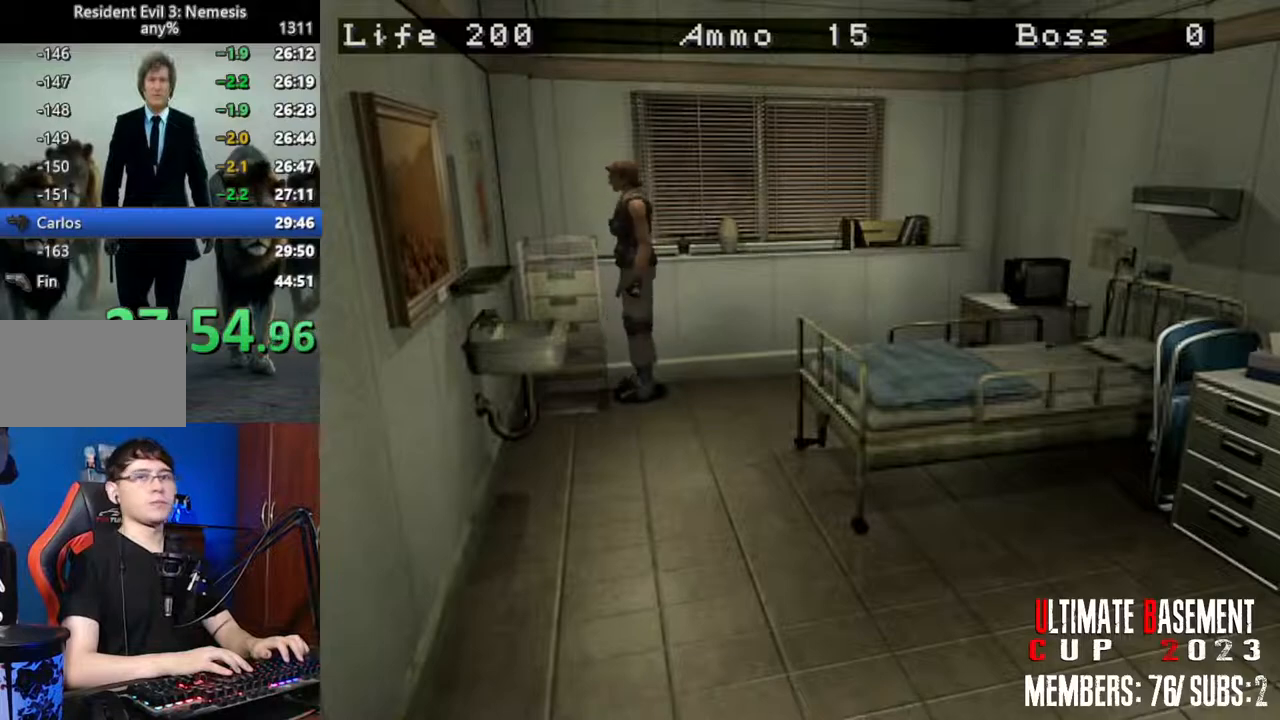
{"keys": ["shift"], "events": []}
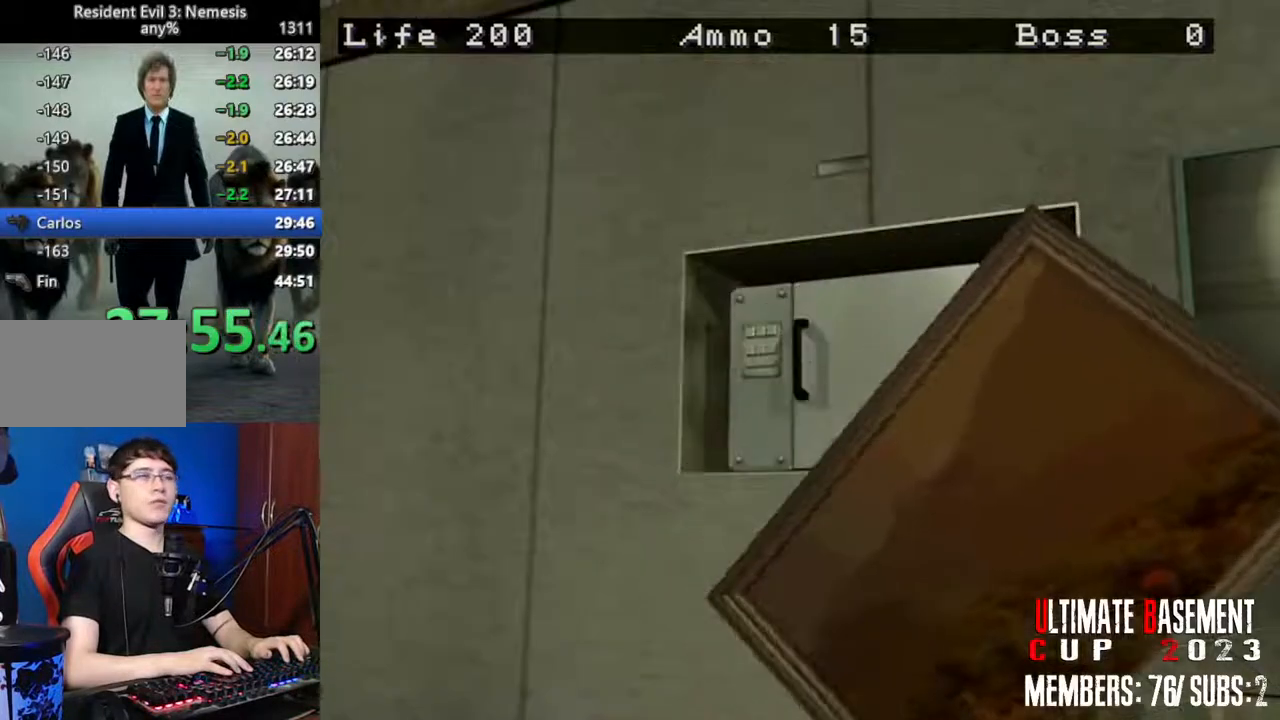
{"keys": ["a", "shift"], "events": [[417, "a", "down"]]}
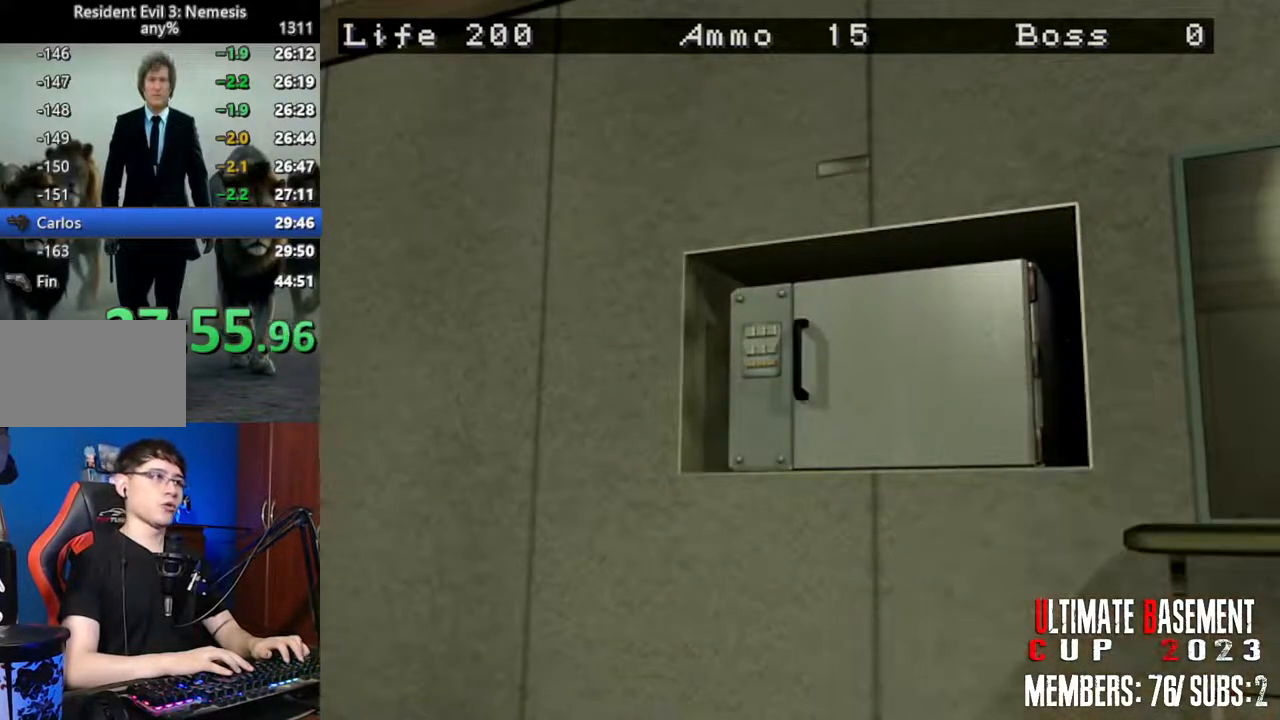
{"keys": ["a", "shift"], "events": []}
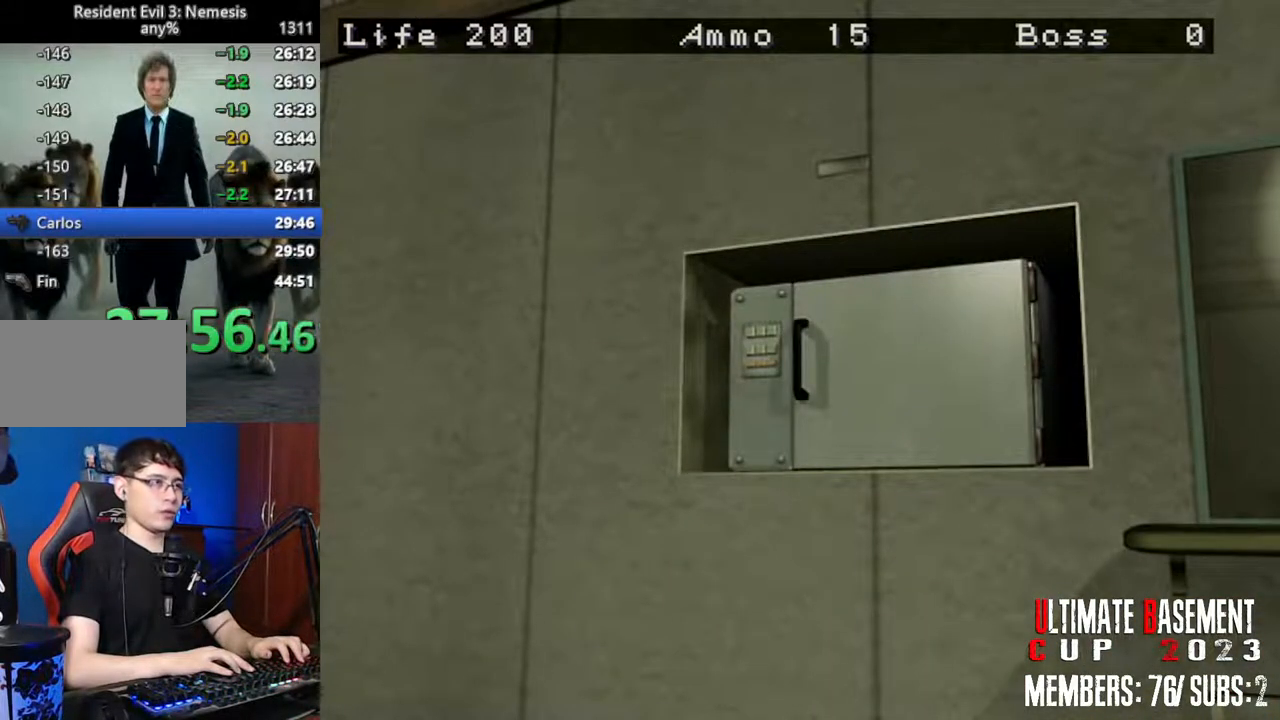
{"keys": ["a", "shift"], "events": []}
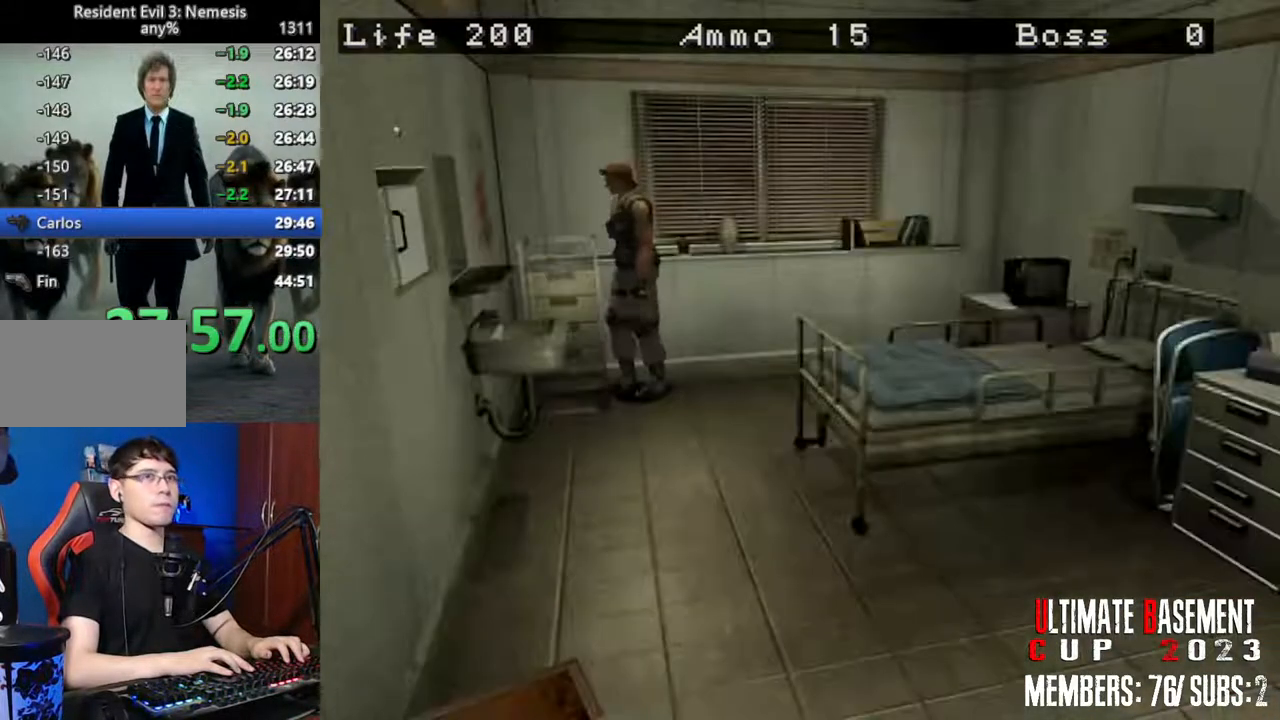
{"keys": ["shift", "w"], "events": [[267, "w", "down"], [367, "a", "up"]]}
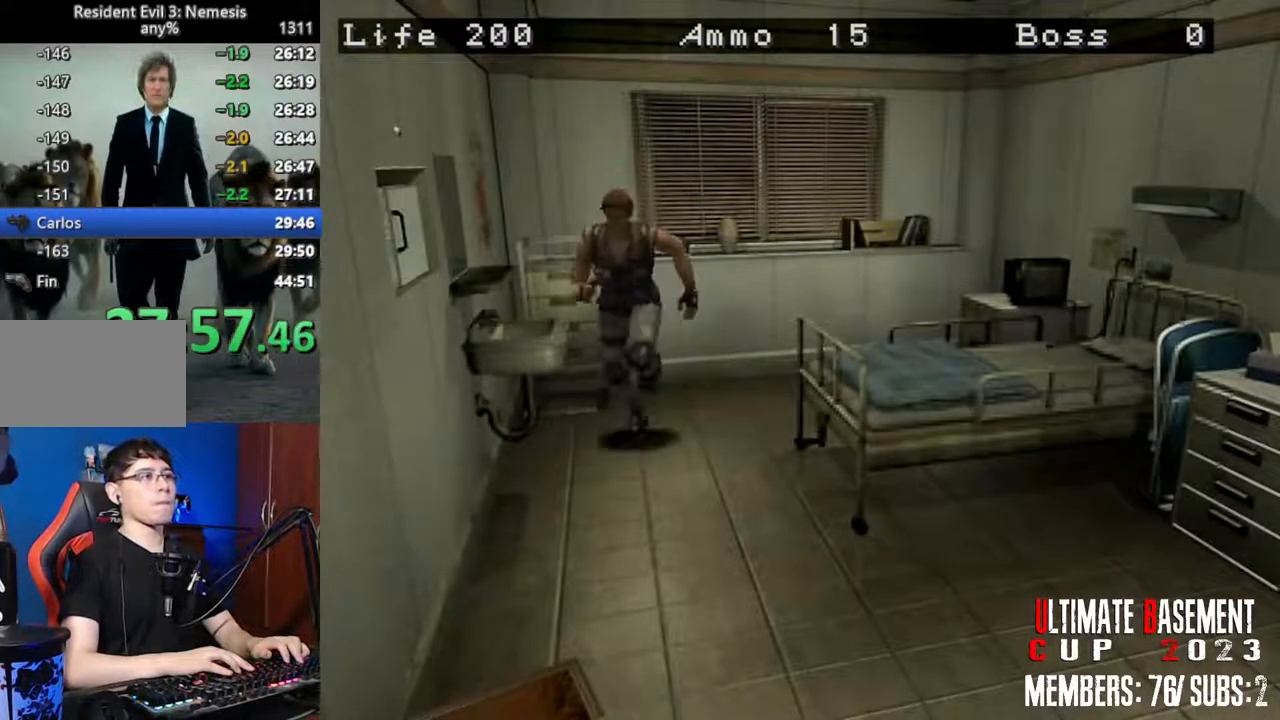
{"keys": ["d", "semicolon", "shift"], "events": [[50, "d", "down"], [483, "semicolon", "down"], [483, "w", "up"]]}
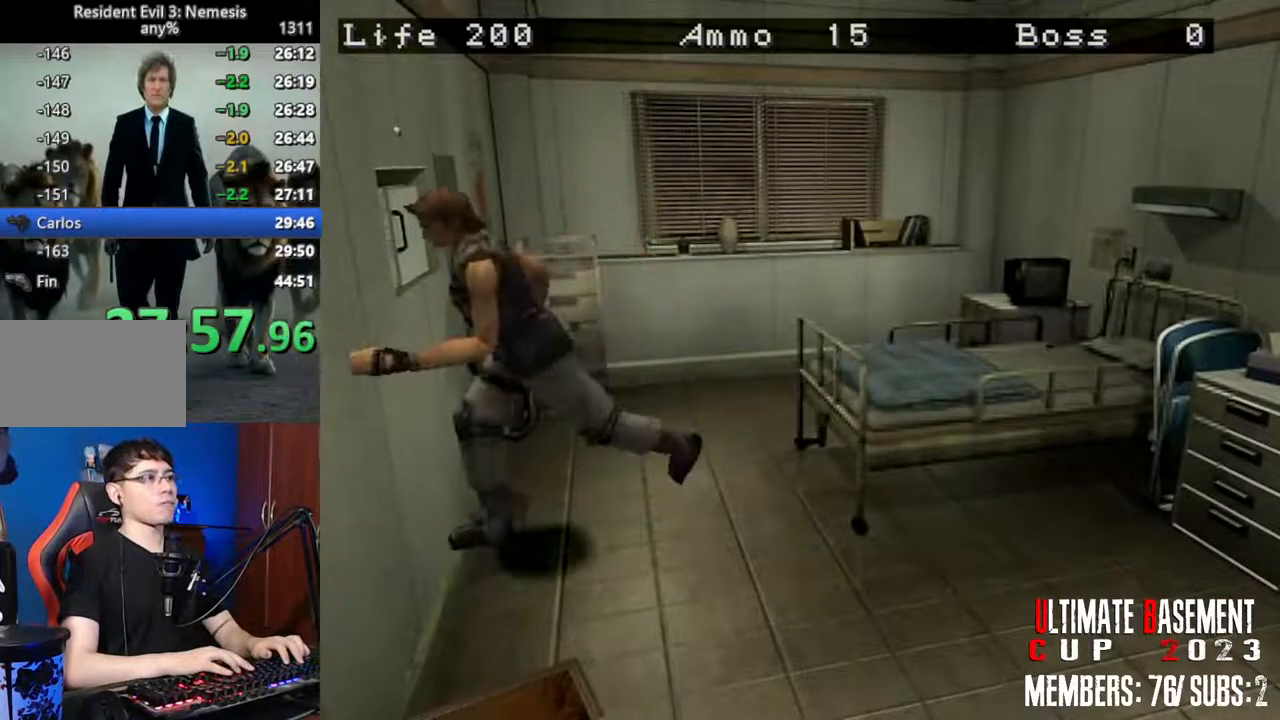
{"keys": ["shift"], "events": [[67, "semicolon", "up"], [167, "semicolon", "down"], [267, "semicolon", "up"], [300, "w", "down"], [400, "d", "up"], [400, "semicolon", "down"], [450, "w", "up"], [500, "semicolon", "up"]]}
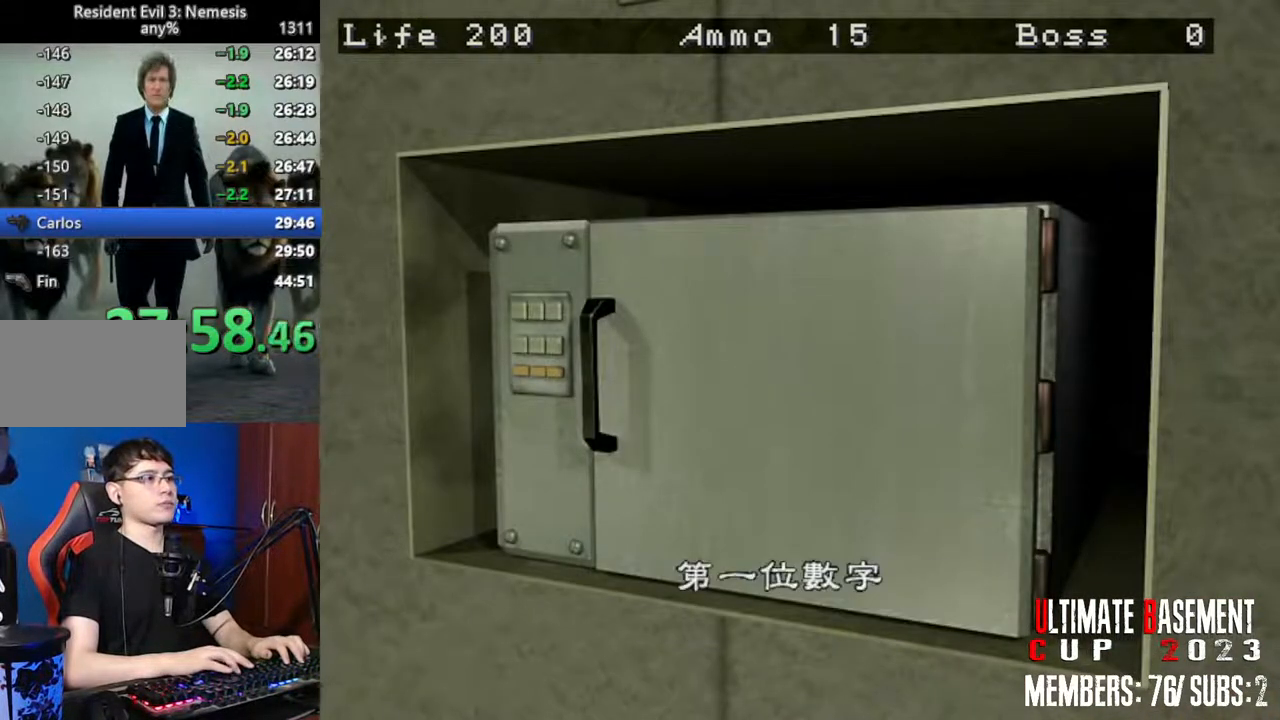
{"keys": ["shift"], "events": [[133, "semicolon", "down"], [183, "semicolon", "up"], [467, "a", "down"], [500, "a", "up"]]}
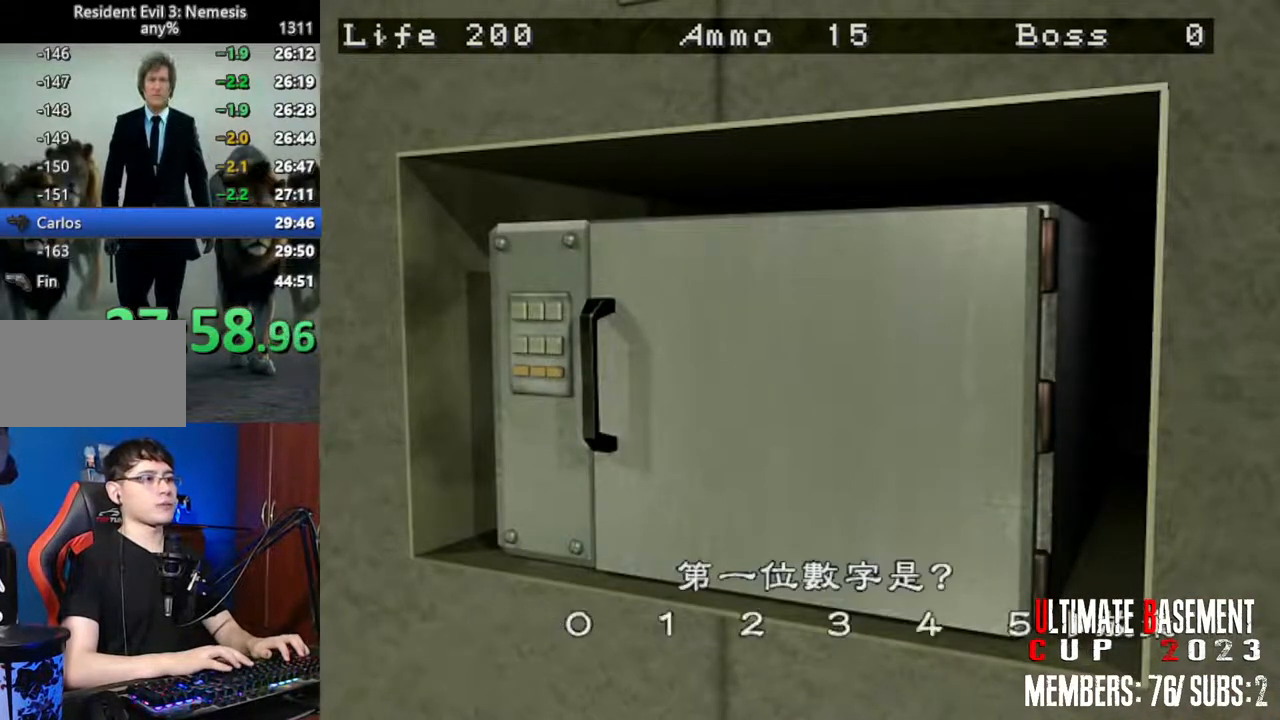
{"keys": ["shift"], "events": [[100, "a", "down"], [200, "a", "up"], [233, "semicolon", "down"], [333, "semicolon", "up"]]}
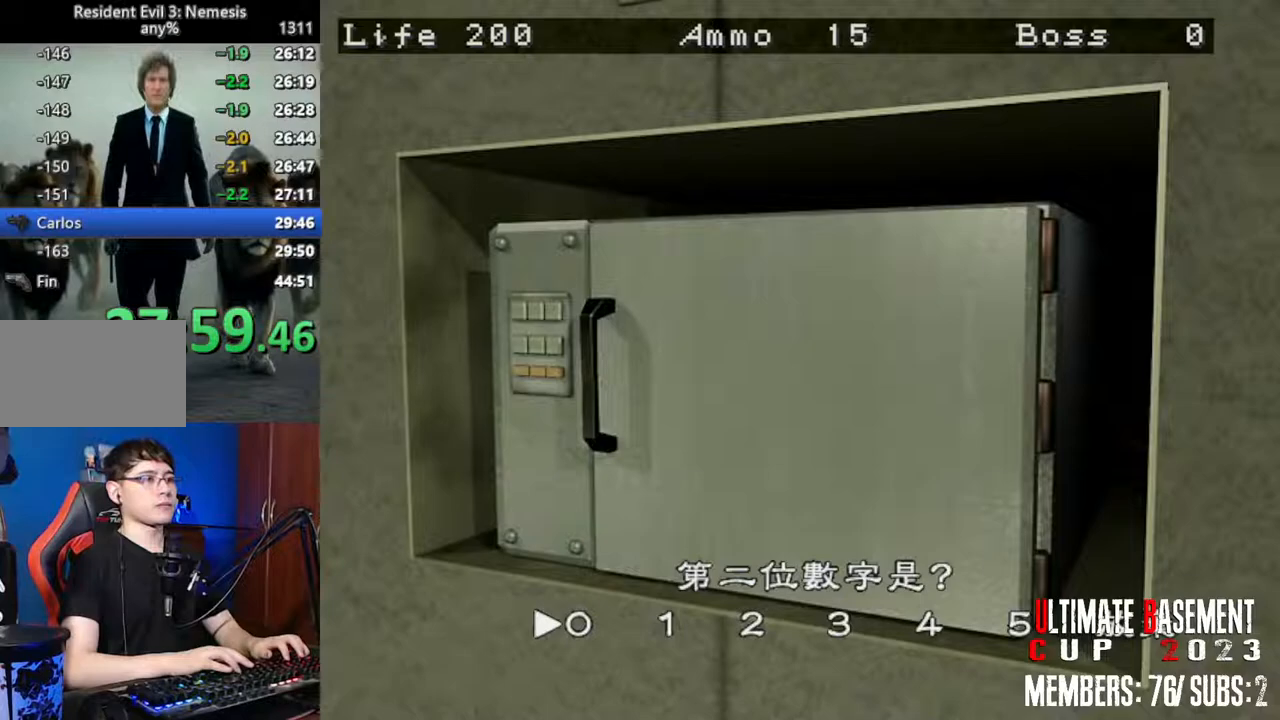
{"keys": ["semicolon", "shift"], "events": [[17, "d", "down"], [67, "d", "up"], [217, "d", "down"], [250, "d", "up"], [350, "d", "down"], [400, "d", "up"], [450, "semicolon", "down"]]}
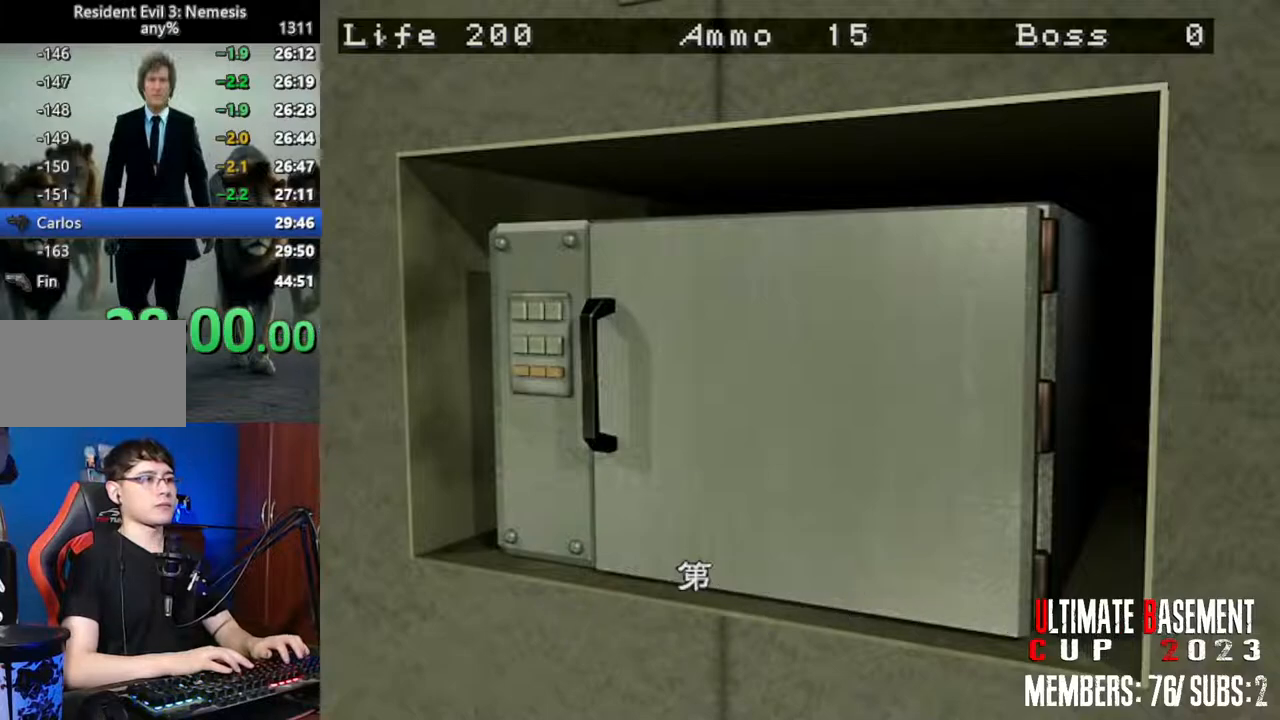
{"keys": ["semicolon", "shift"], "events": [[33, "semicolon", "up"], [233, "d", "down"], [317, "d", "up"], [417, "semicolon", "down"]]}
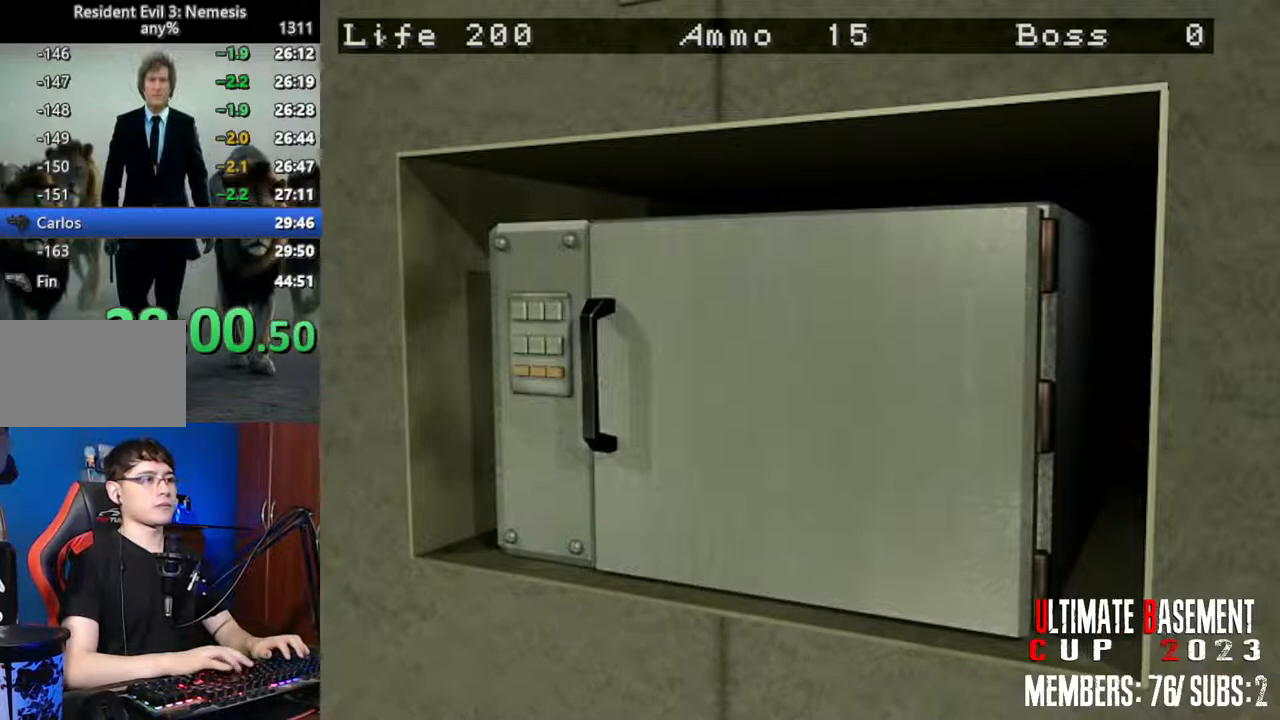
{"keys": [], "events": [[17, "semicolon", "up"], [100, "q", "down"], [150, "q", "up"], [150, "semicolon", "down"], [200, "semicolon", "up"], [433, "shift", "up"]]}
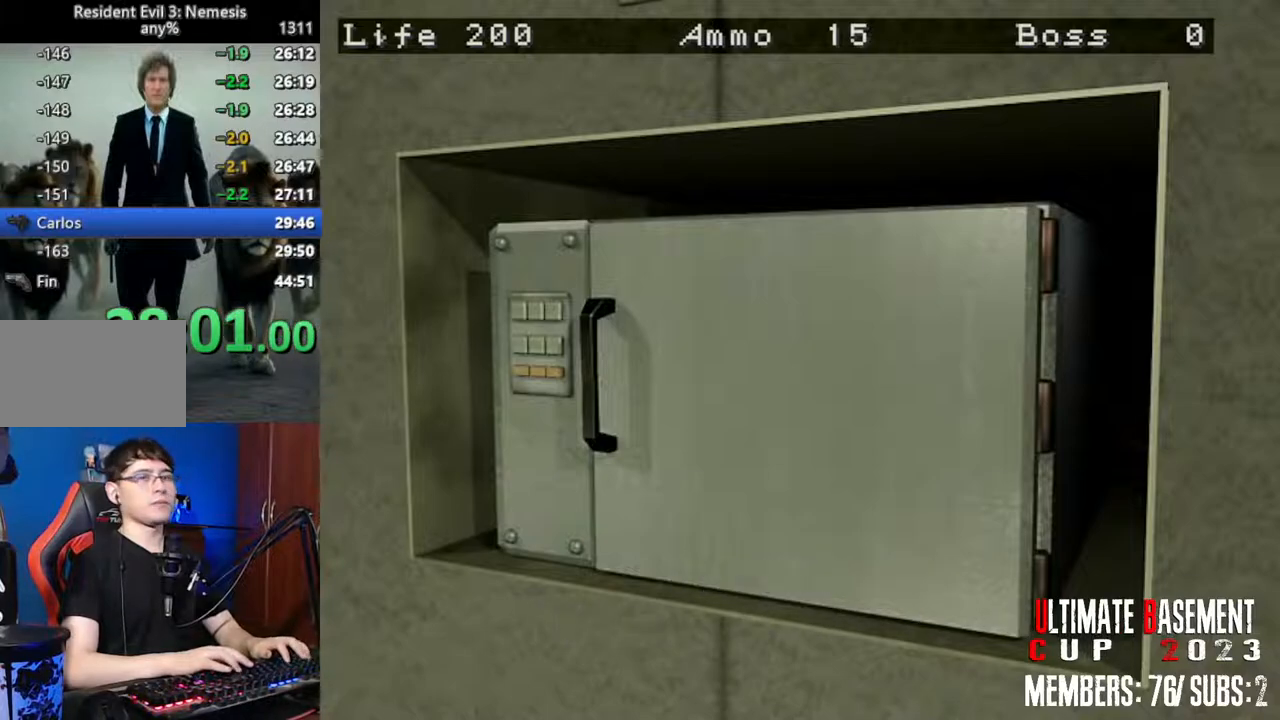
{"keys": ["shift"], "events": [[250, "shift", "down"]]}
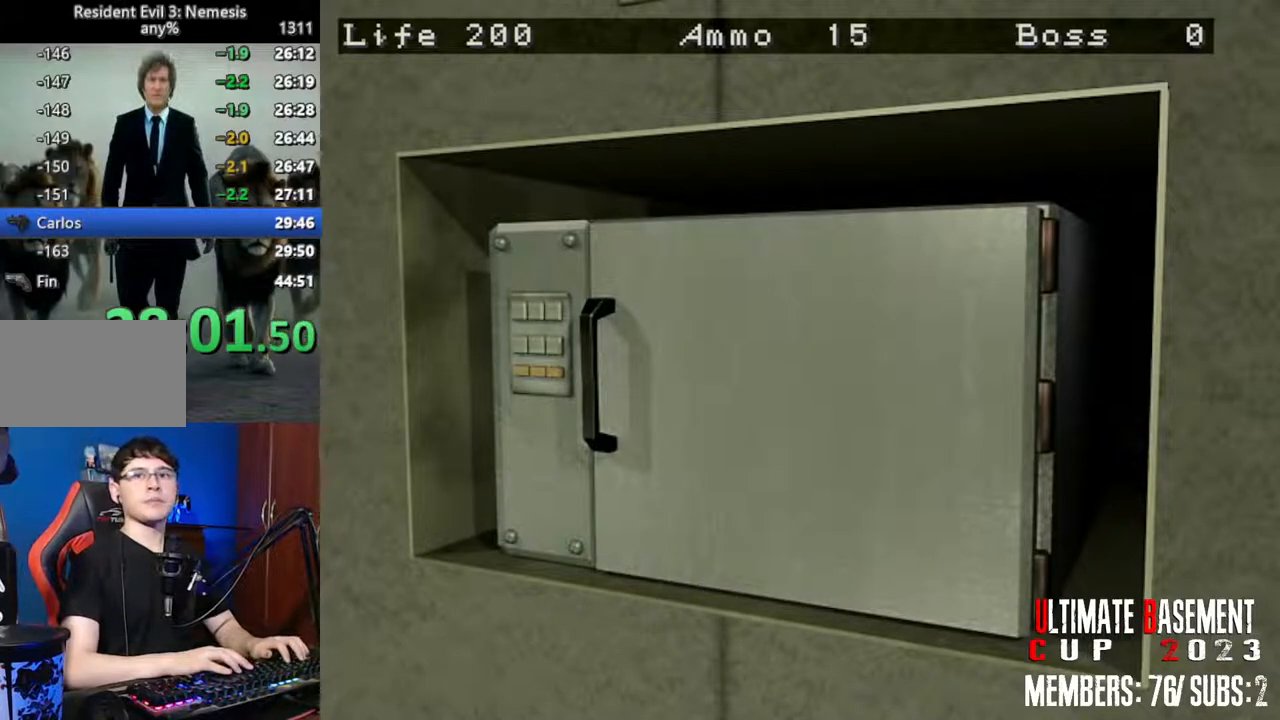
{"keys": ["shift"], "events": []}
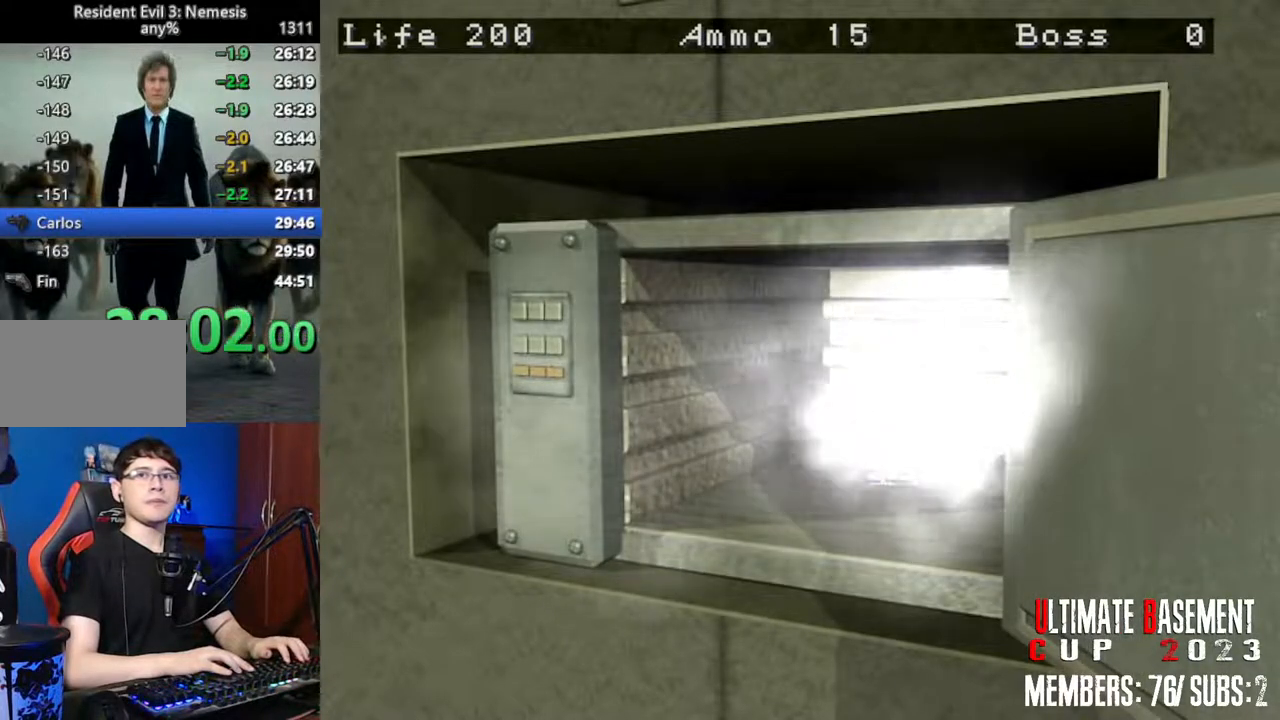
{"keys": ["shift"], "events": []}
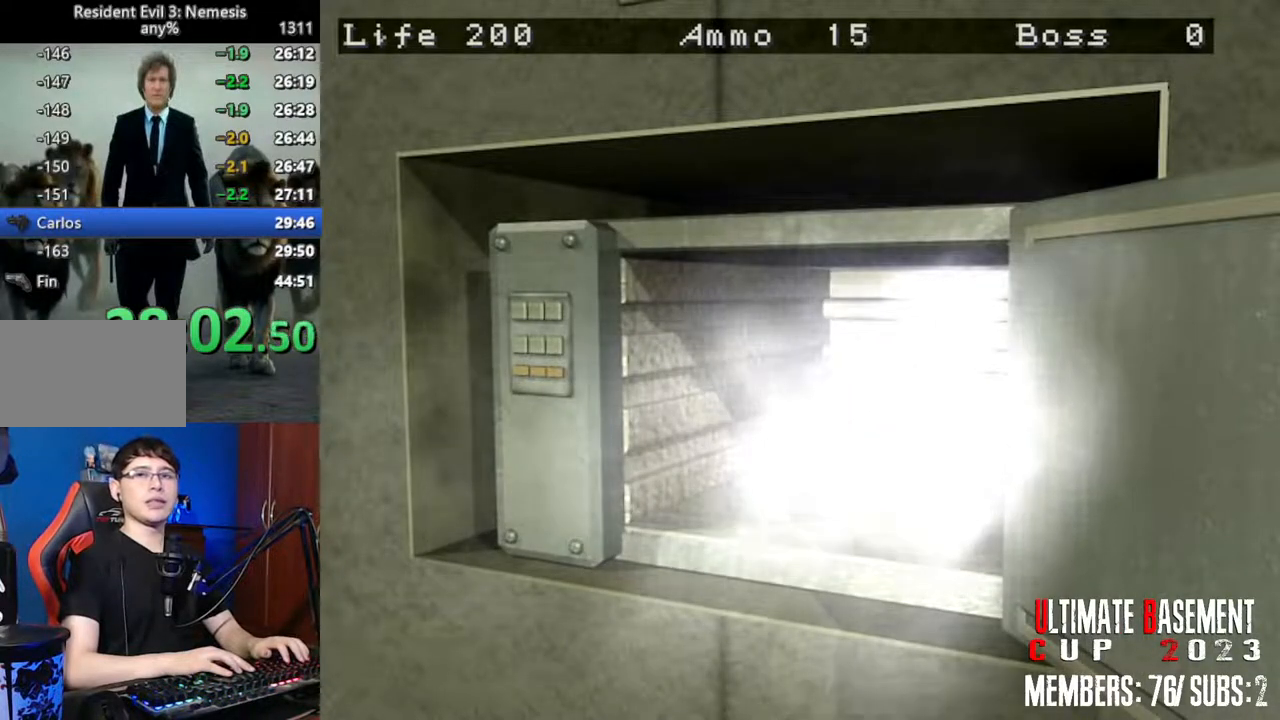
{"keys": ["shift"], "events": []}
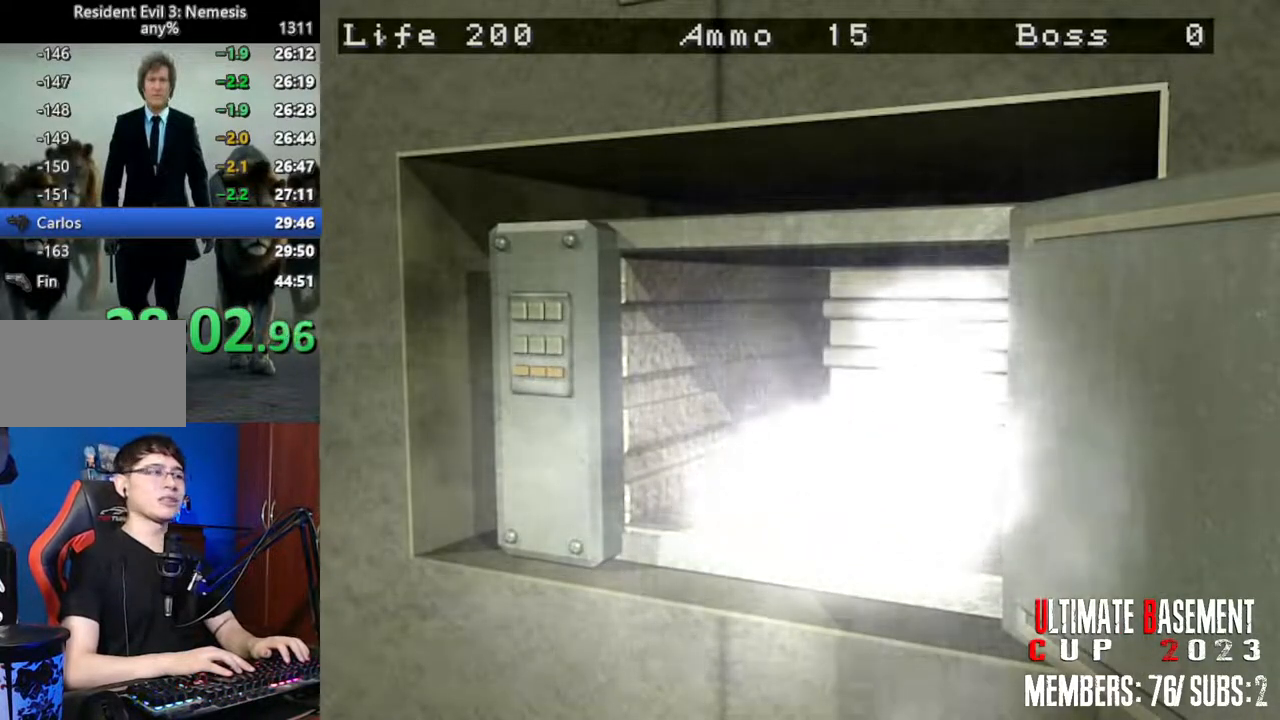
{"keys": ["shift"], "events": []}
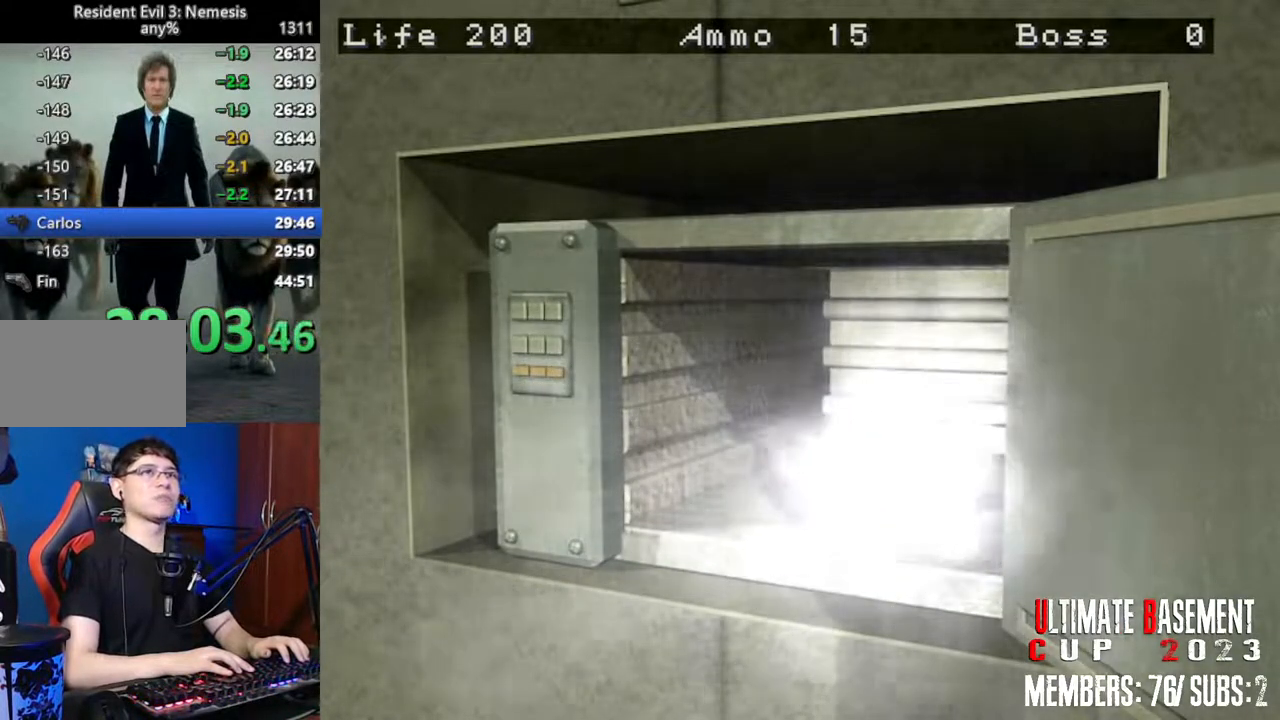
{"keys": ["shift"], "events": []}
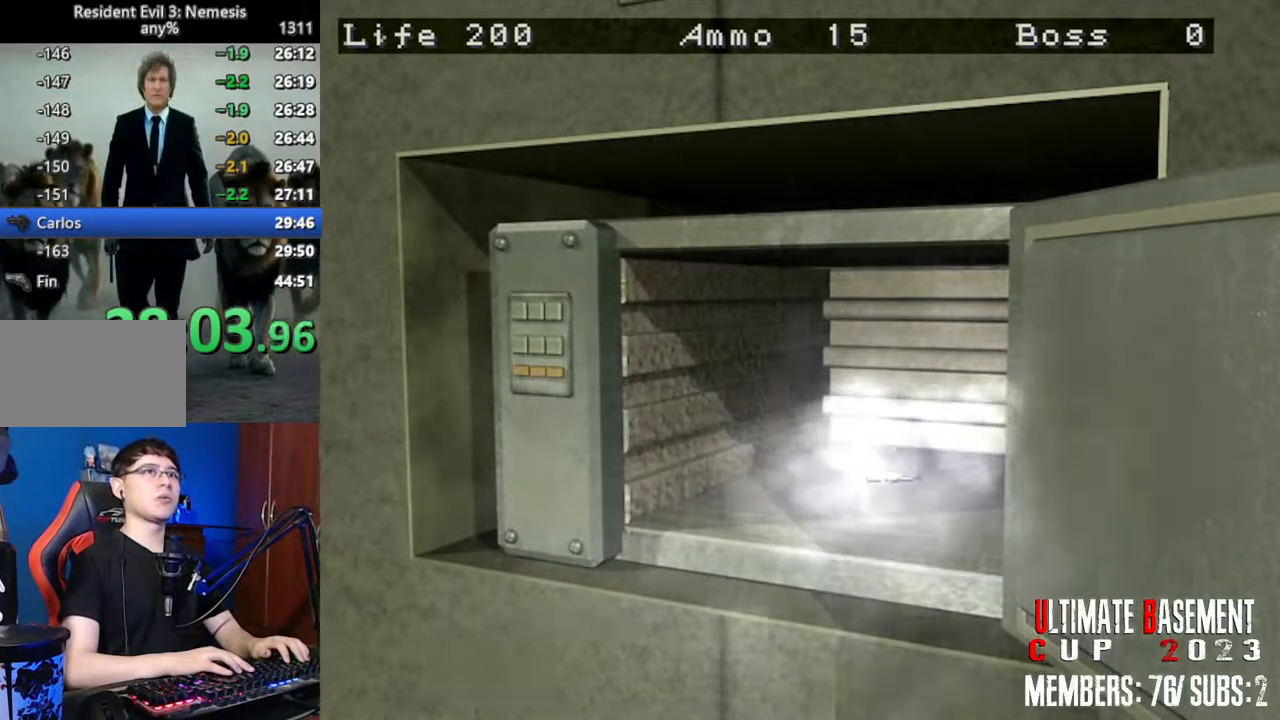
{"keys": ["shift"], "events": [[400, "d", "down"], [500, "d", "up"]]}
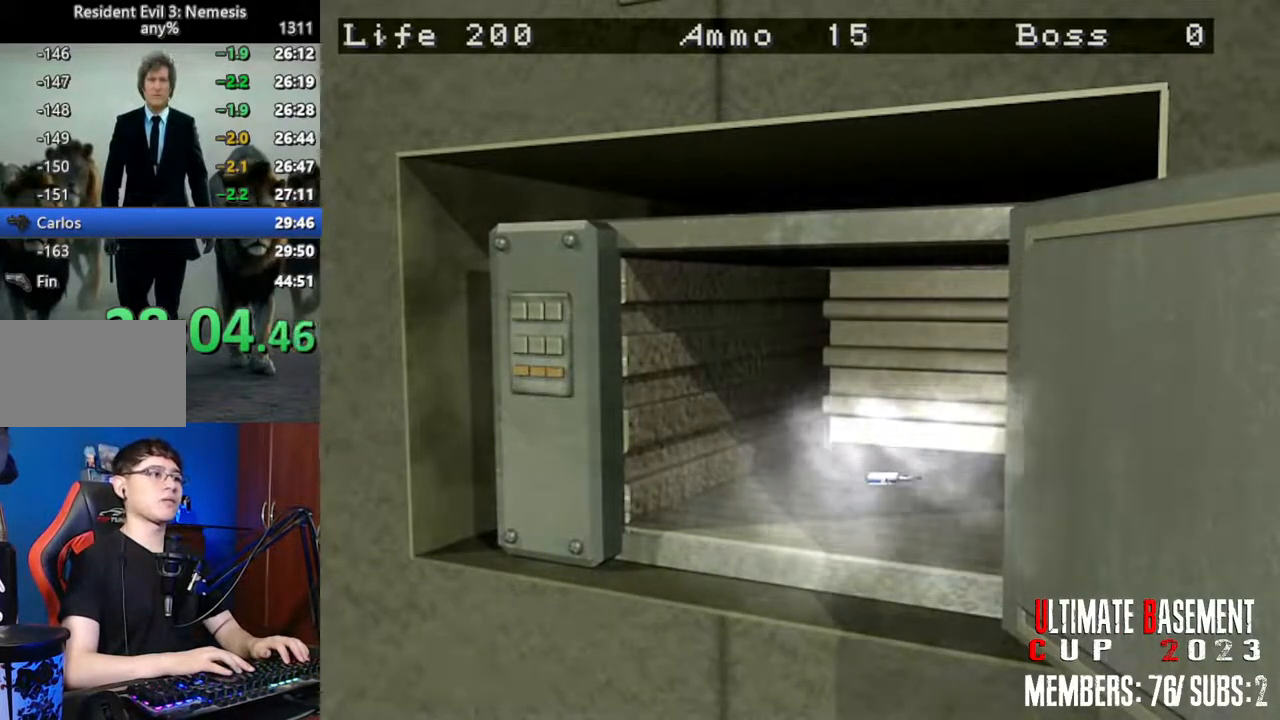
{"keys": ["q", "semicolon", "shift"], "events": [[233, "q", "down"], [267, "semicolon", "down"], [317, "q", "up"], [367, "semicolon", "up"], [417, "q", "down"], [500, "semicolon", "down"]]}
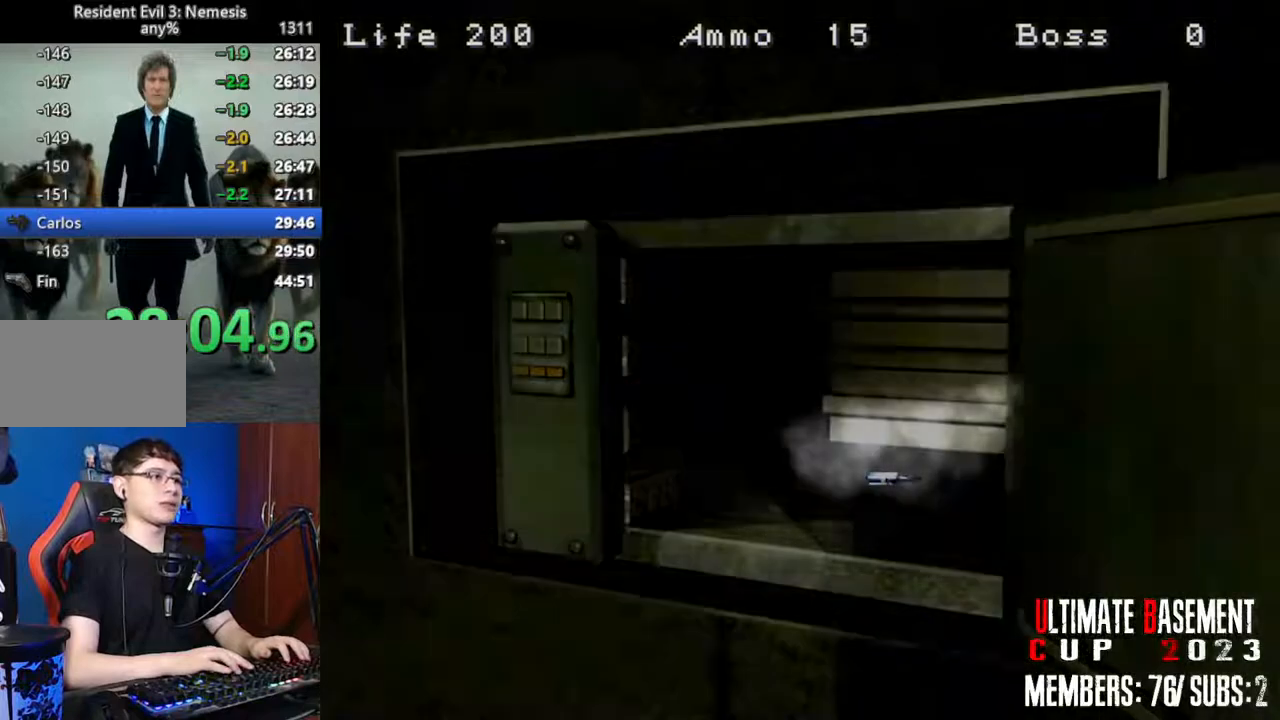
{"keys": ["q", "shift"], "events": [[50, "q", "up"], [50, "semicolon", "up"], [333, "q", "down"]]}
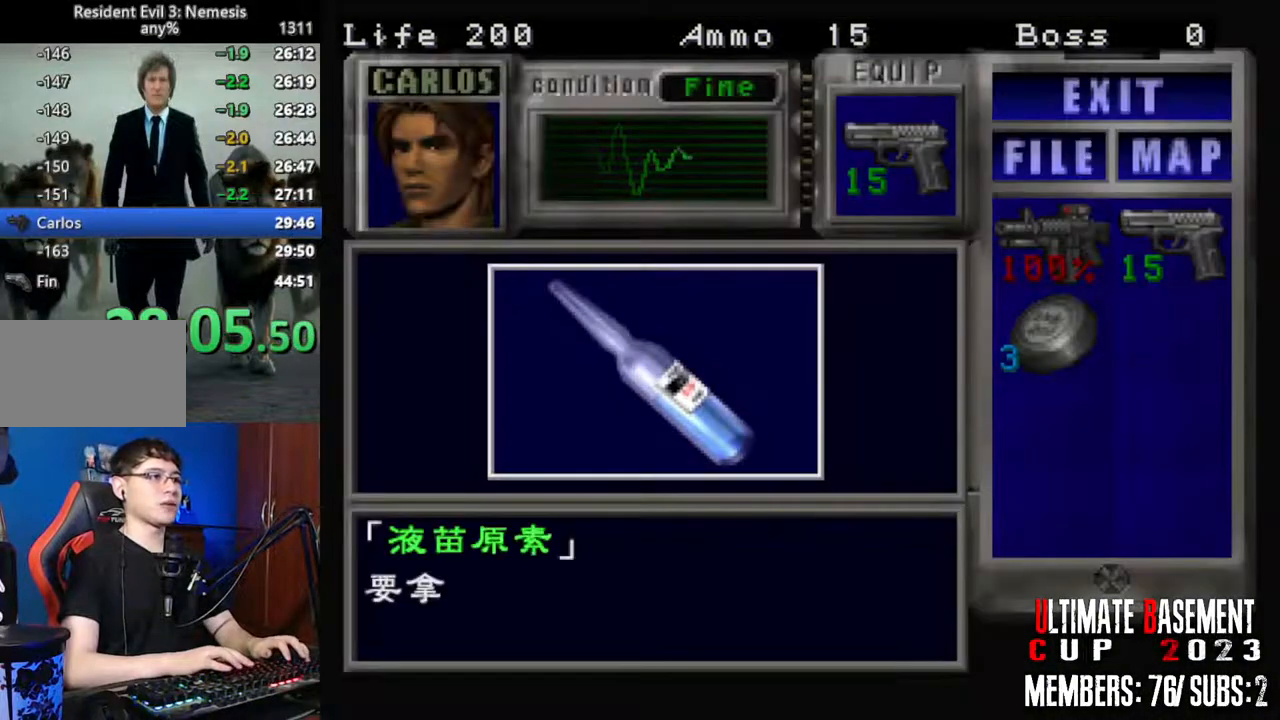
{"keys": ["semicolon", "shift"], "events": [[167, "semicolon", "down"], [217, "q", "up"], [217, "semicolon", "up"], [300, "semicolon", "down"], [350, "semicolon", "up"], [400, "q", "down"], [500, "q", "up"], [500, "semicolon", "down"]]}
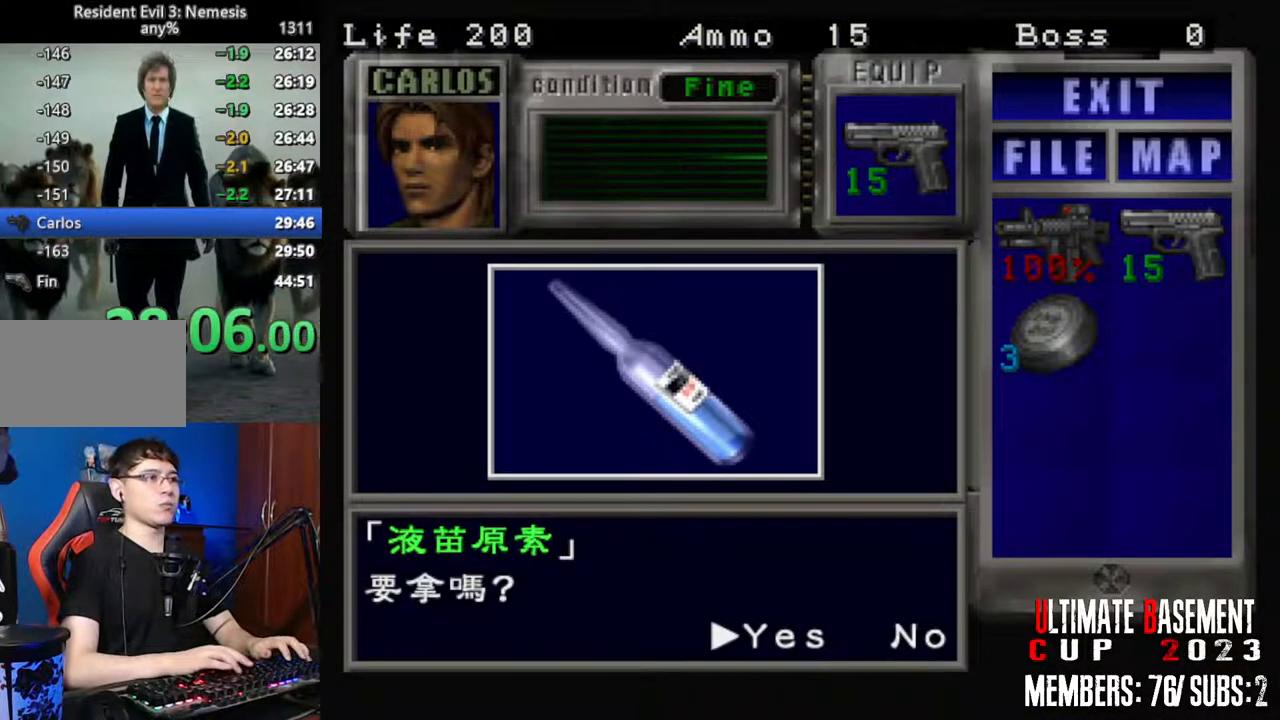
{"keys": ["semicolon", "shift"], "events": [[33, "semicolon", "up"], [83, "q", "down"], [133, "semicolon", "down"], [183, "q", "up"], [183, "semicolon", "up"], [283, "q", "down"], [283, "semicolon", "down"], [367, "q", "up"], [367, "semicolon", "up"], [467, "semicolon", "down"]]}
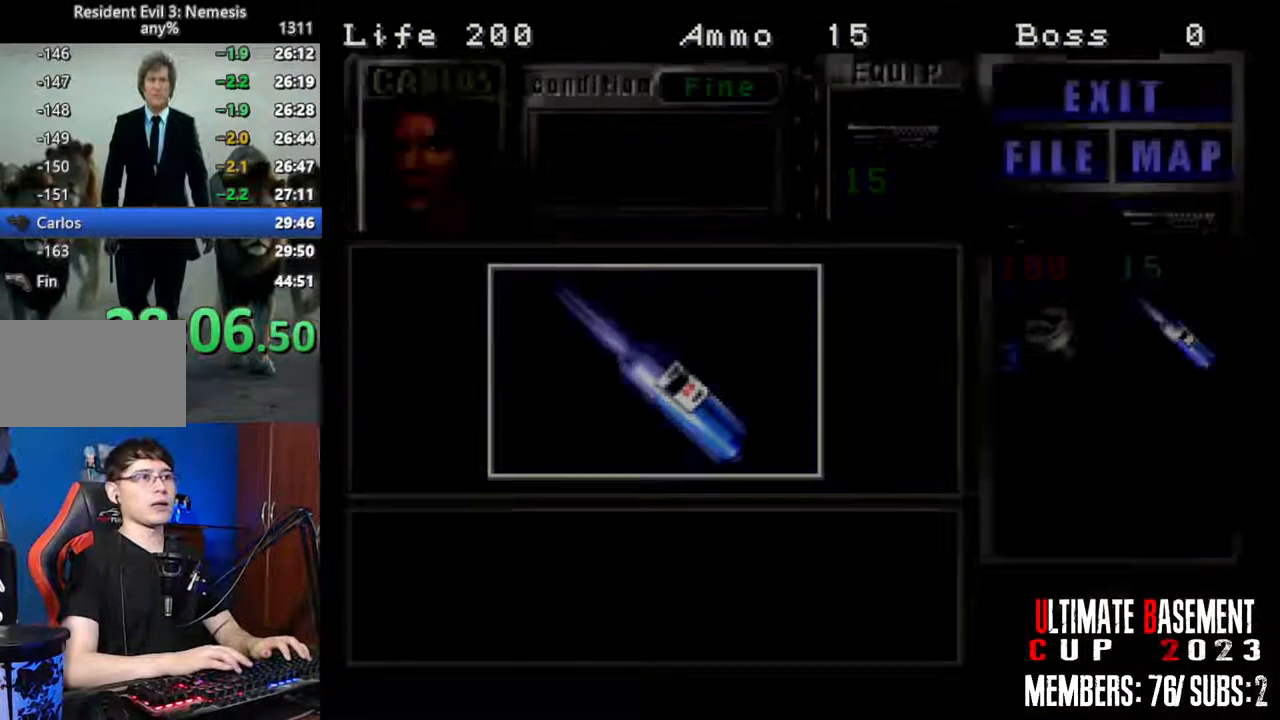
{"keys": ["s", "shift"], "events": [[17, "semicolon", "up"], [17, "shift", "up"], [50, "d", "down"], [383, "s", "down"], [433, "d", "up"], [433, "shift", "down"]]}